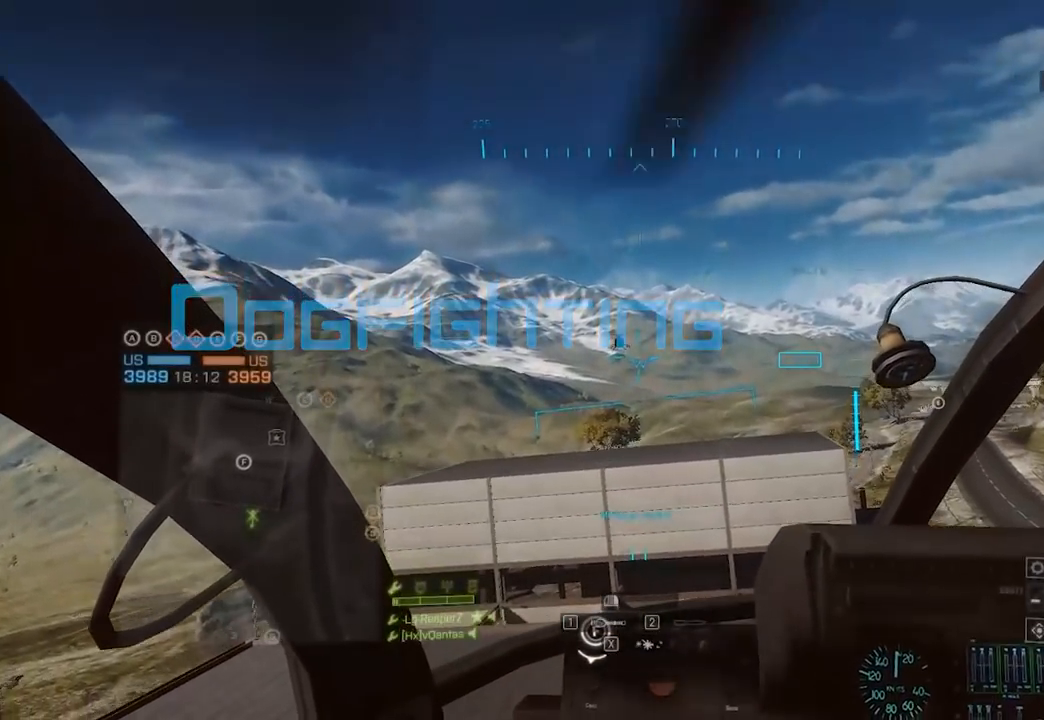
Gameplay with keyboard and mouse; each line is a JSON object with the keys and mouse buttons held at the frame after it. "events" lists presses ("down") and releases ("up") of "1", "2", "3", "4", "5", "a", "alt", "c", "caps_lock", "ctrl", "d", "e", "f", "g", "q", "r", "s", "shift", "space", "t", "tab", "v", "w", "x", "z", "mouse_left", "mouse_wheel" and "mouse_right" between this image and that frame as [ms after this image, input, new state], when the widget could be followed in between. "mouse_left", "mouse_wheel", "mouse_right" = the "left", "wheel", "right" buttons of the "mouse" list. No other keys are recorded. "wheel" means that the mouse wheel is clicked or scrolled. Not read: mouse_move.
{"keys": ["s"], "mouse": [], "events": [[400, "s", "down"]]}
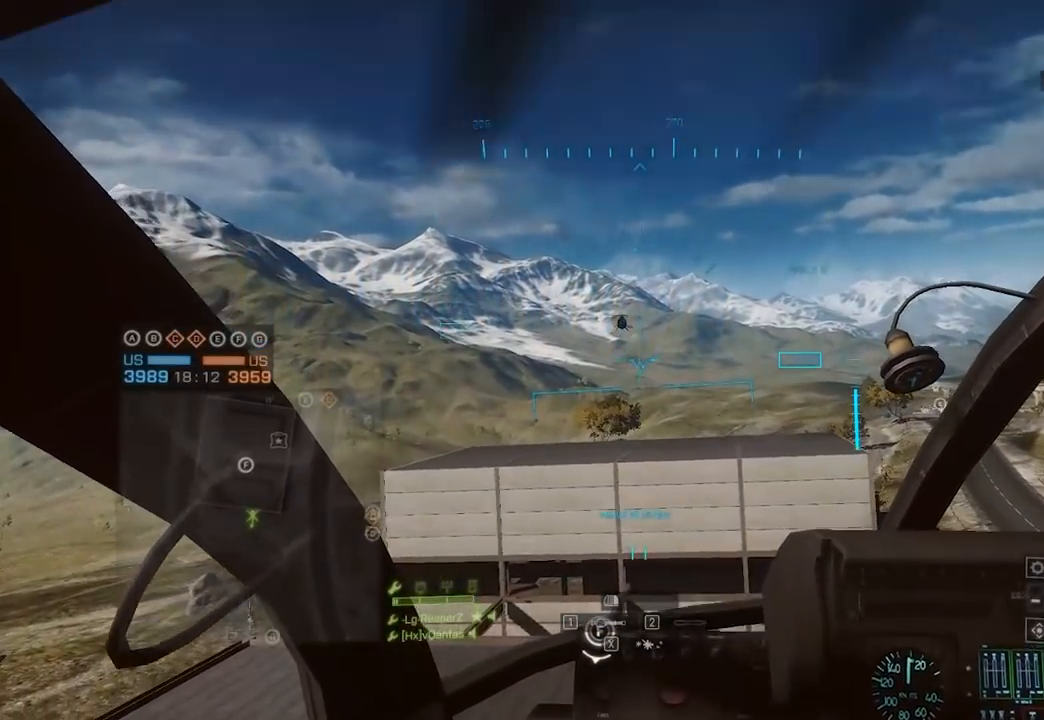
{"keys": ["s"], "mouse": [], "events": [[83, "s", "up"], [233, "w", "down"], [317, "w", "up"], [500, "s", "down"]]}
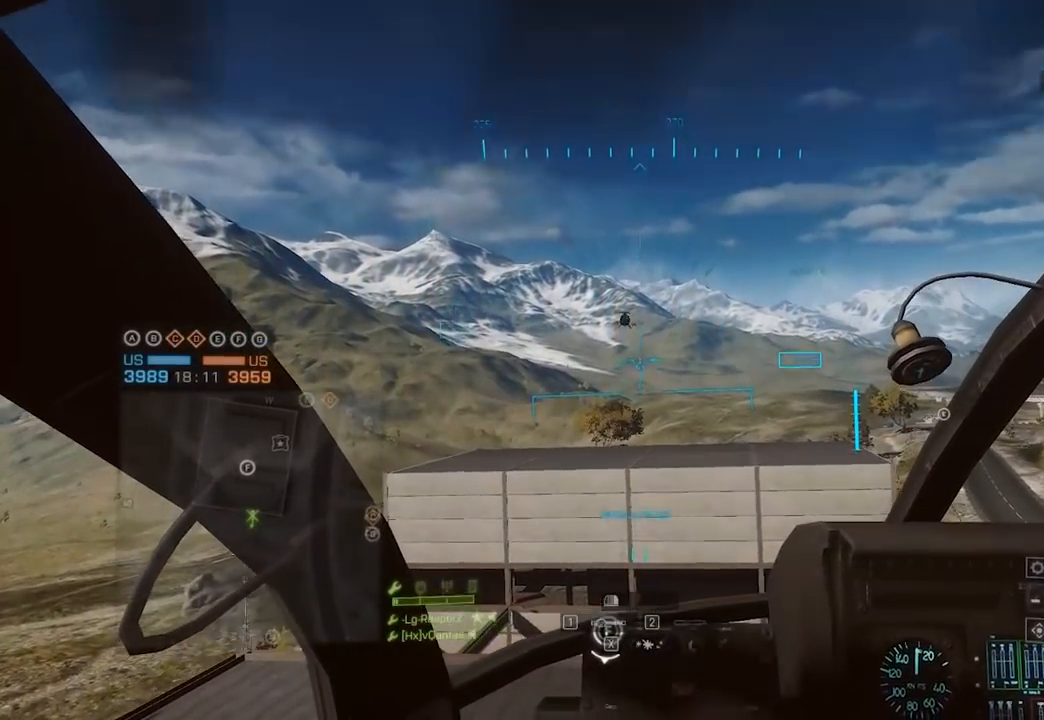
{"keys": [], "mouse": [], "events": [[100, "s", "up"], [333, "w", "down"], [383, "w", "up"]]}
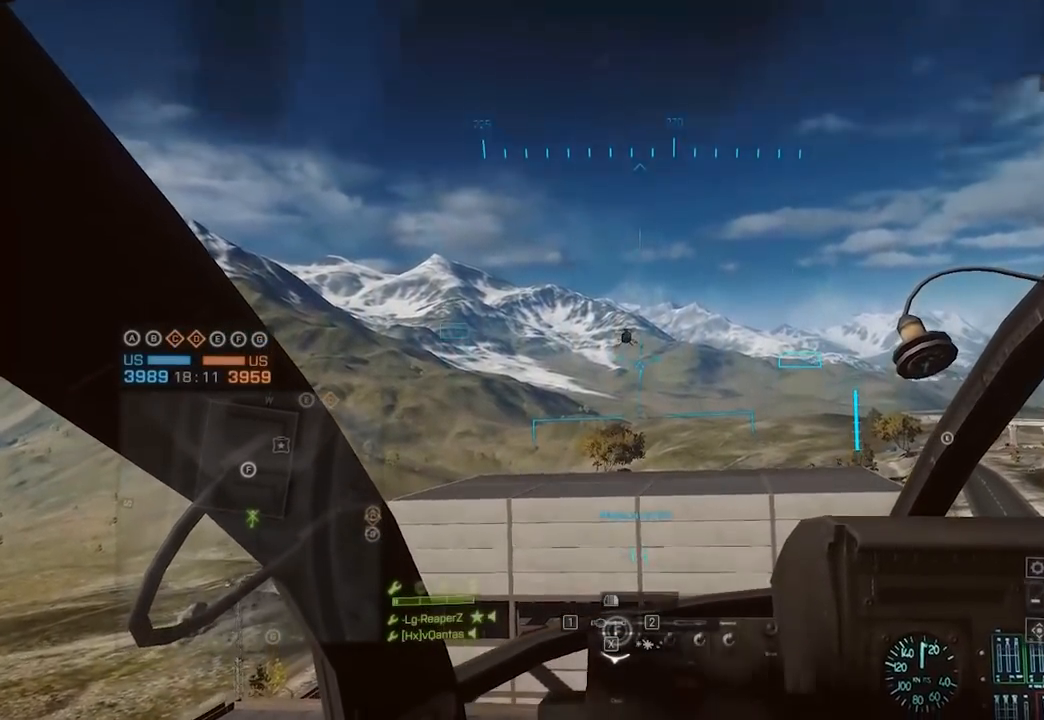
{"keys": [], "mouse": [], "events": []}
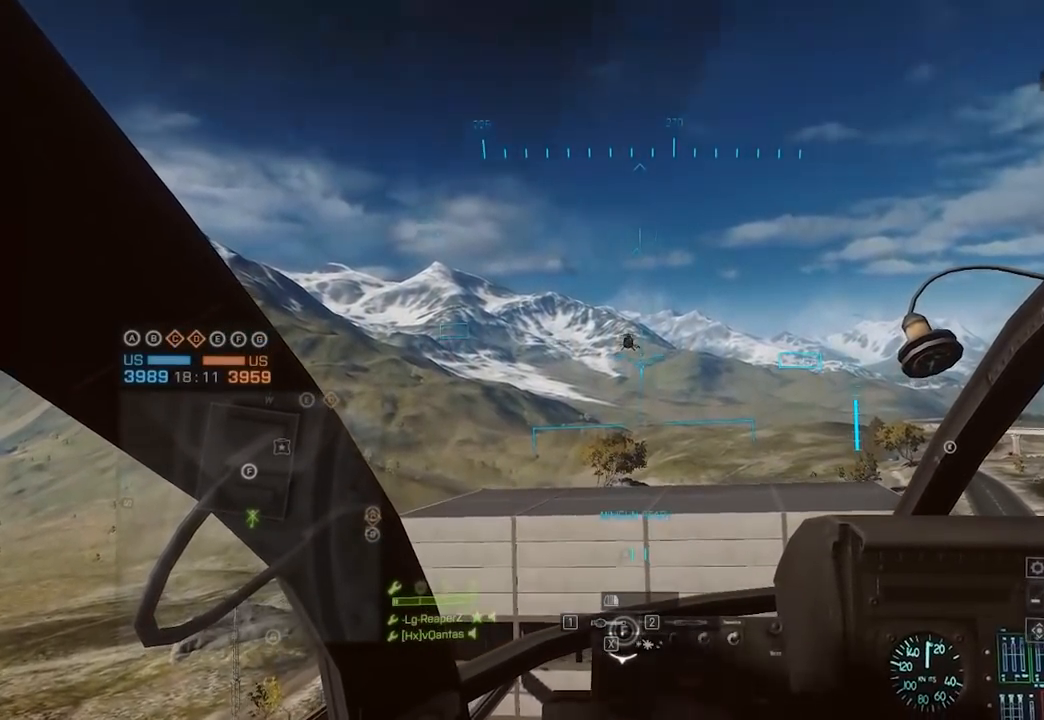
{"keys": [], "mouse": [], "events": []}
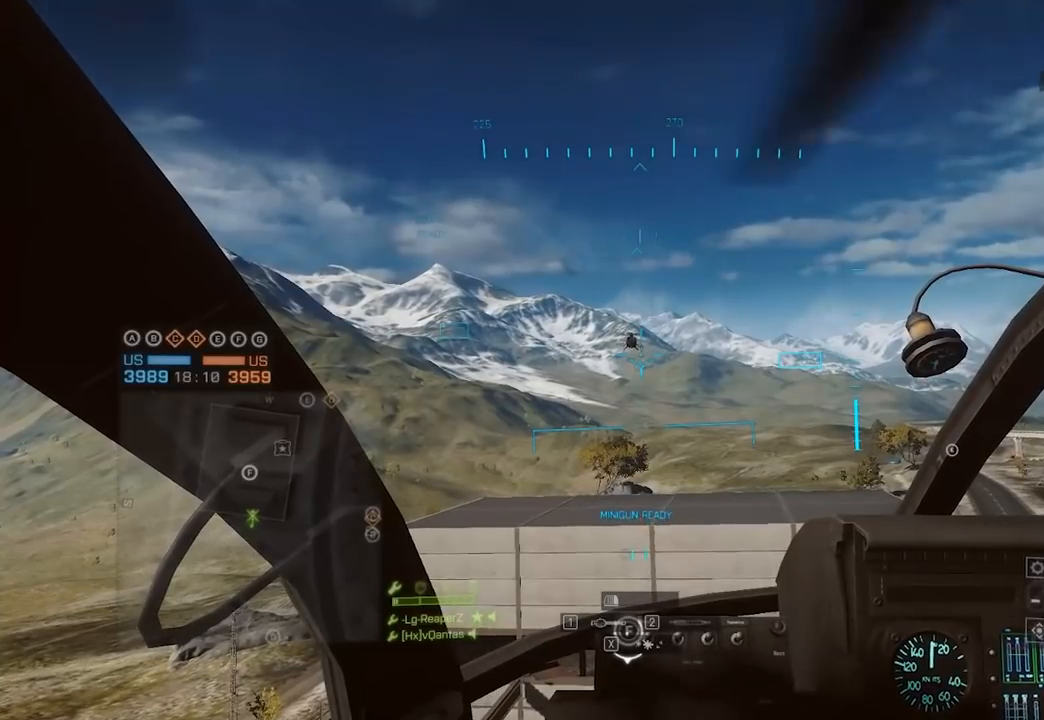
{"keys": [], "mouse": [], "events": []}
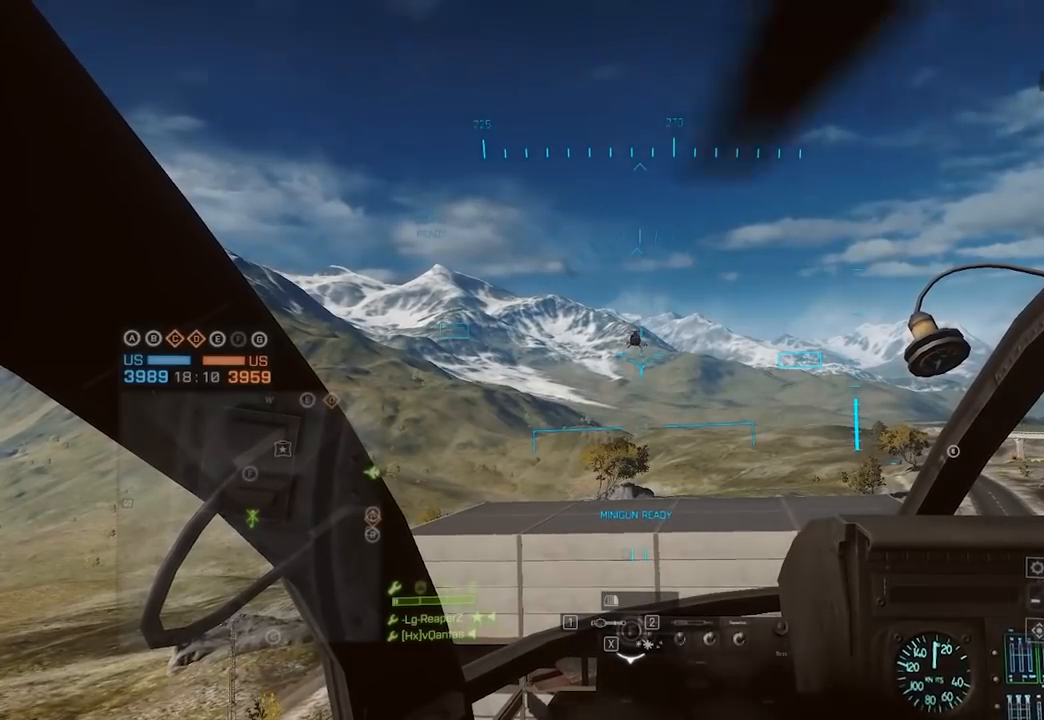
{"keys": [], "mouse": [], "events": []}
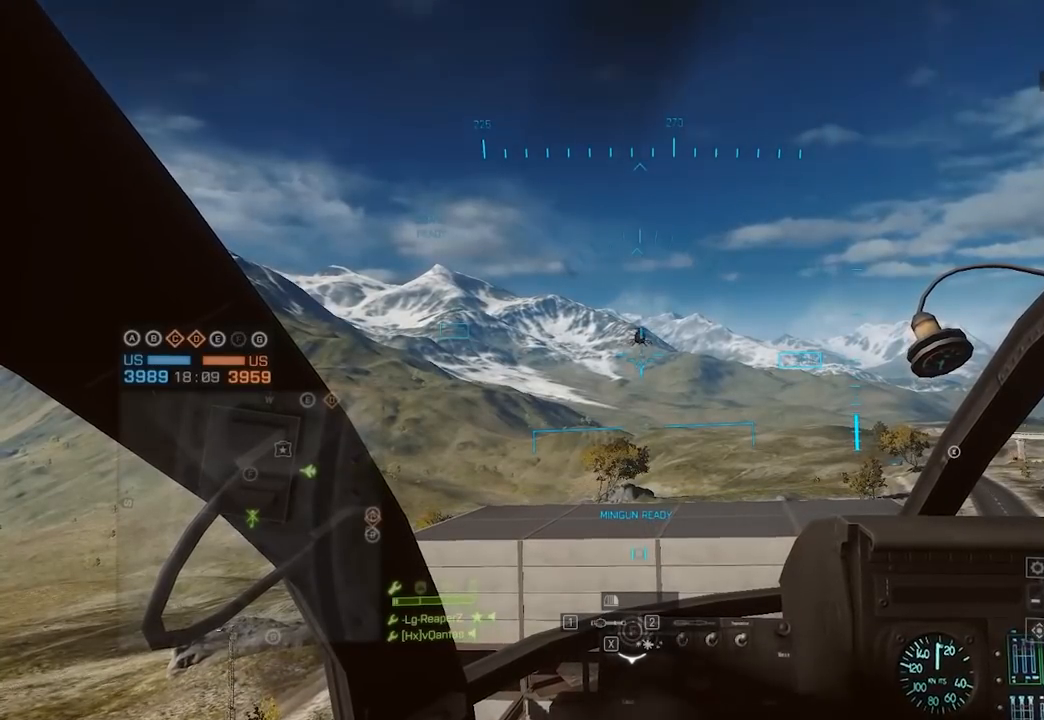
{"keys": [], "mouse": [], "events": []}
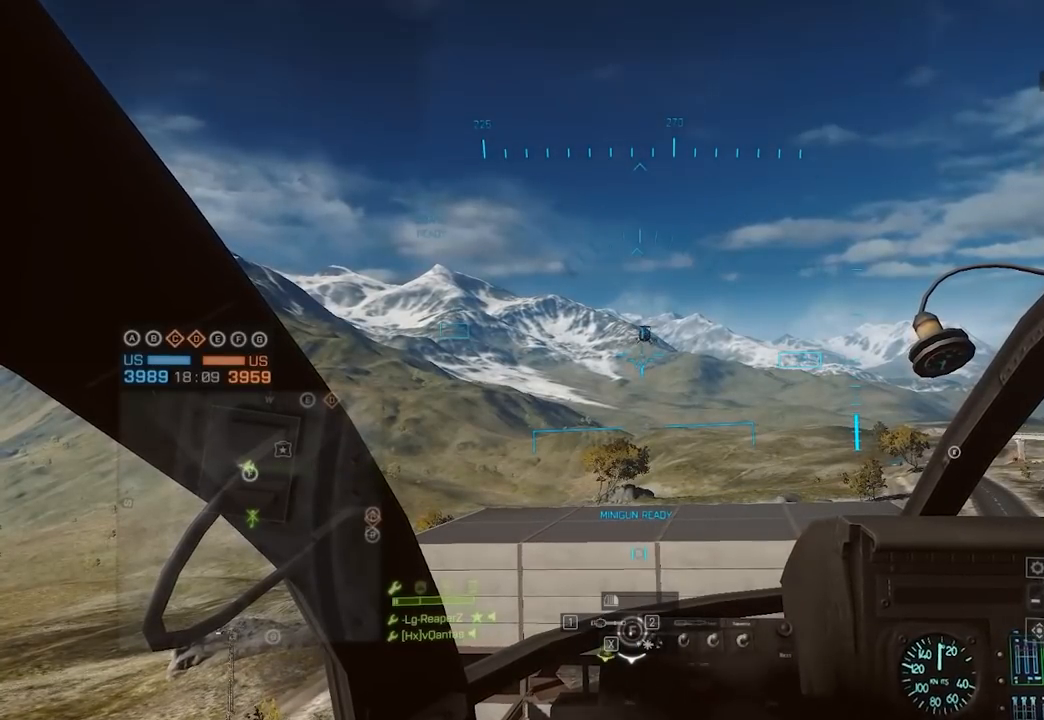
{"keys": [], "mouse": [], "events": []}
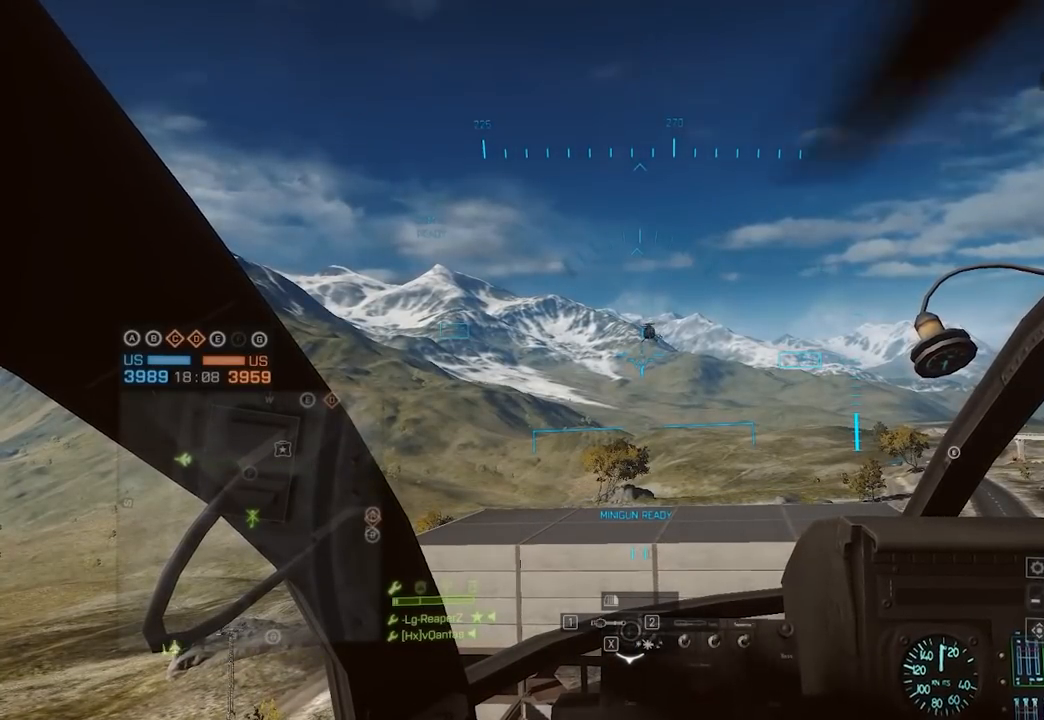
{"keys": [], "mouse": [], "events": []}
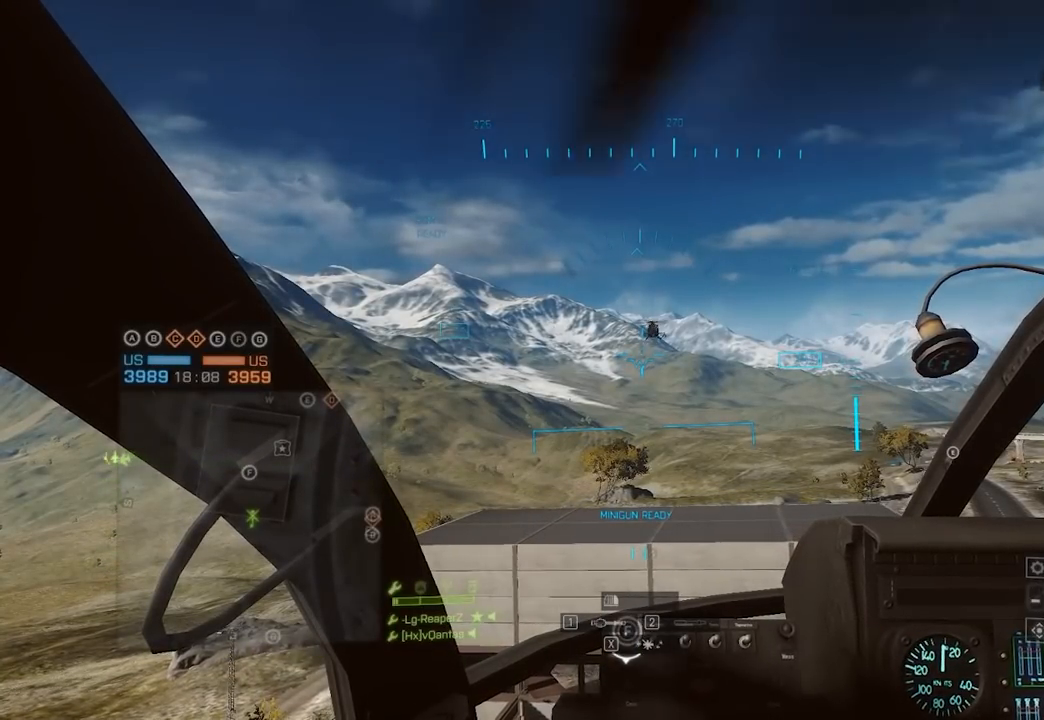
{"keys": [], "mouse": [], "events": []}
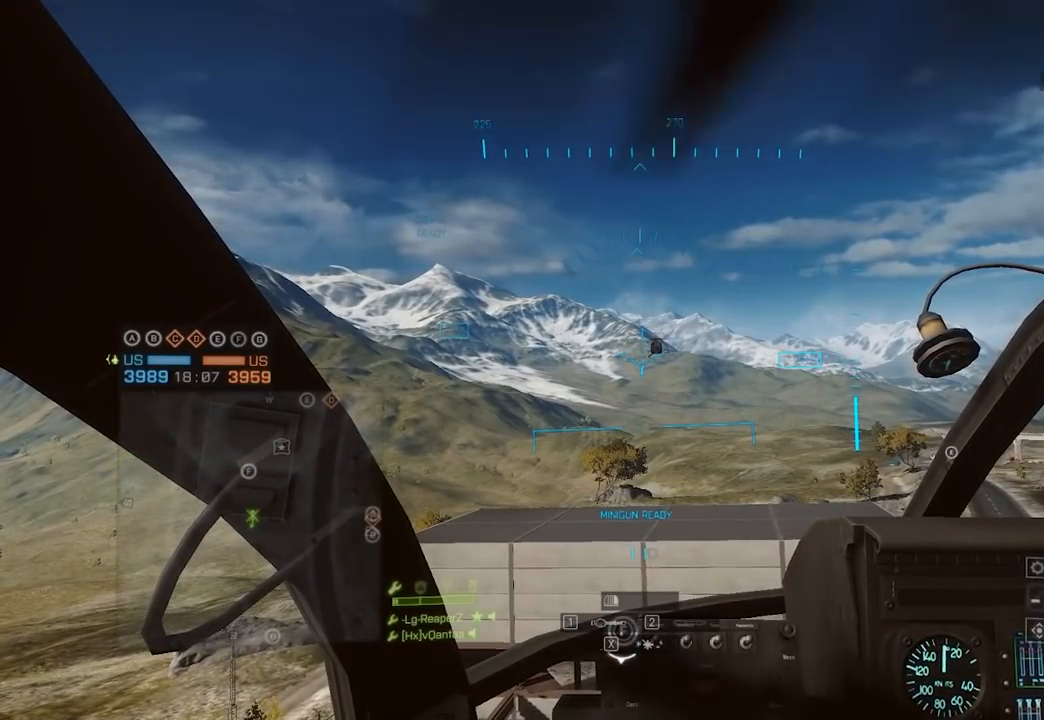
{"keys": [], "mouse": [], "events": []}
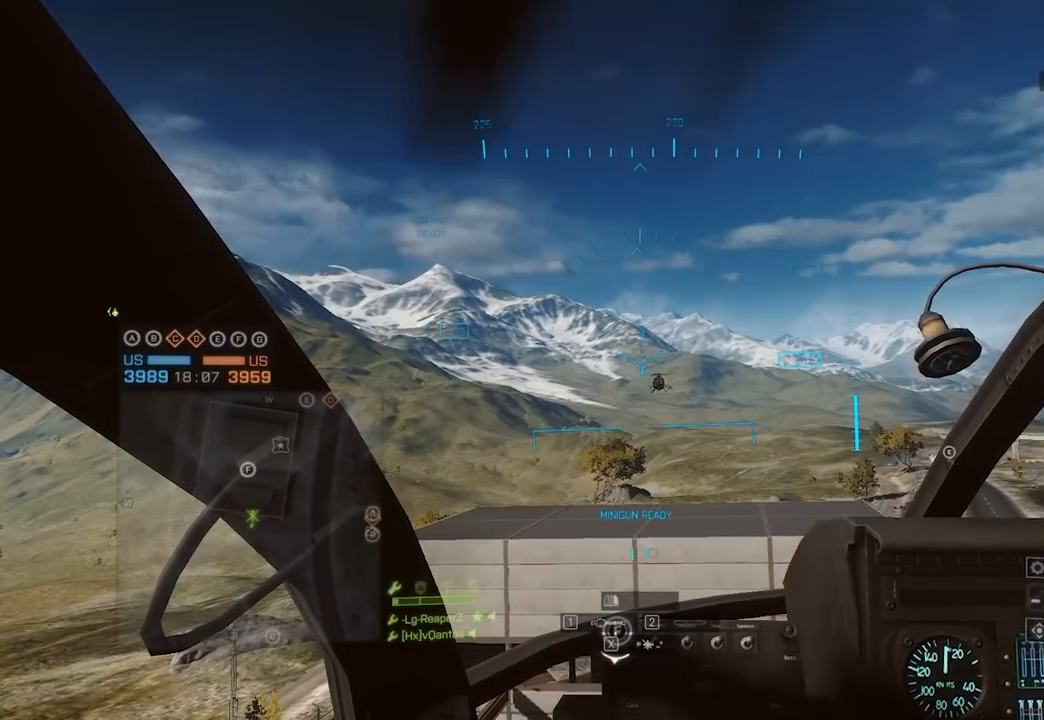
{"keys": [], "mouse": [], "events": []}
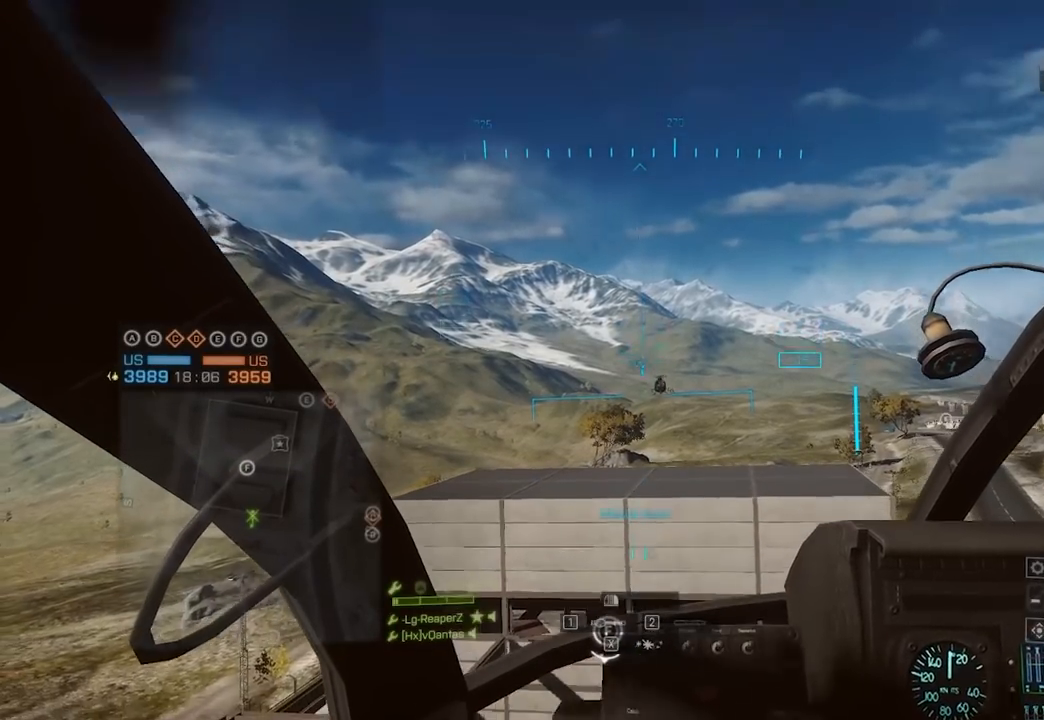
{"keys": [], "mouse": [], "events": [[100, "d", "down"], [100, "w", "down"], [250, "d", "up"], [250, "w", "up"]]}
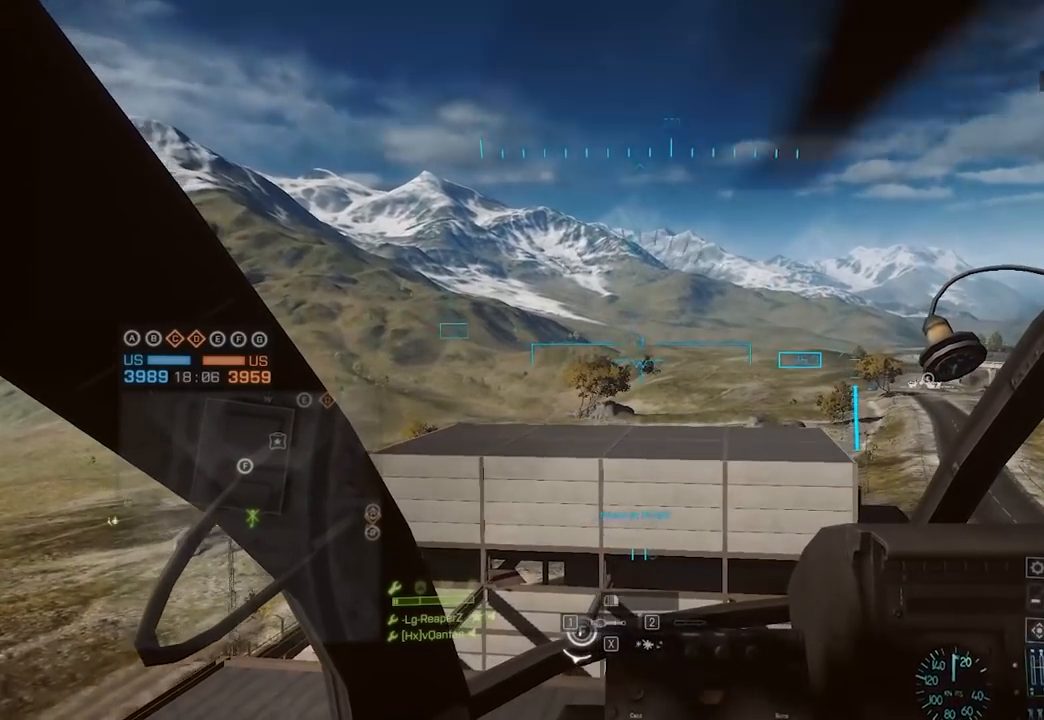
{"keys": [], "mouse": [], "events": [[50, "a", "down"], [150, "a", "up"], [333, "a", "down"], [433, "a", "up"]]}
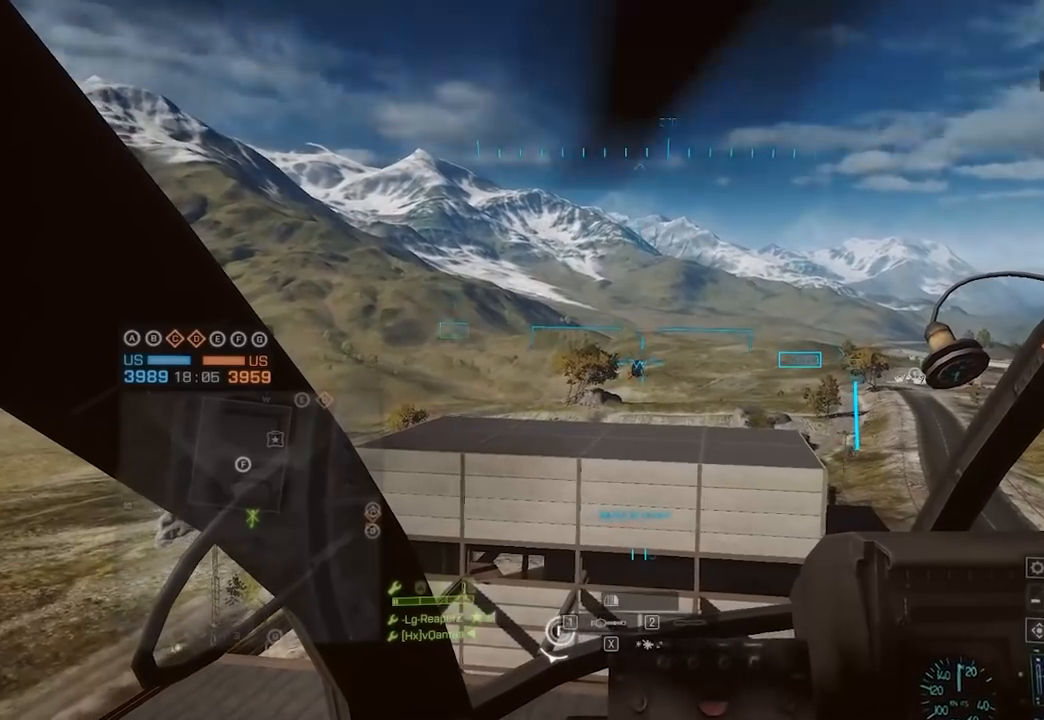
{"keys": [], "mouse": [], "events": [[33, "a", "down"], [167, "a", "up"], [400, "d", "down"], [500, "d", "up"]]}
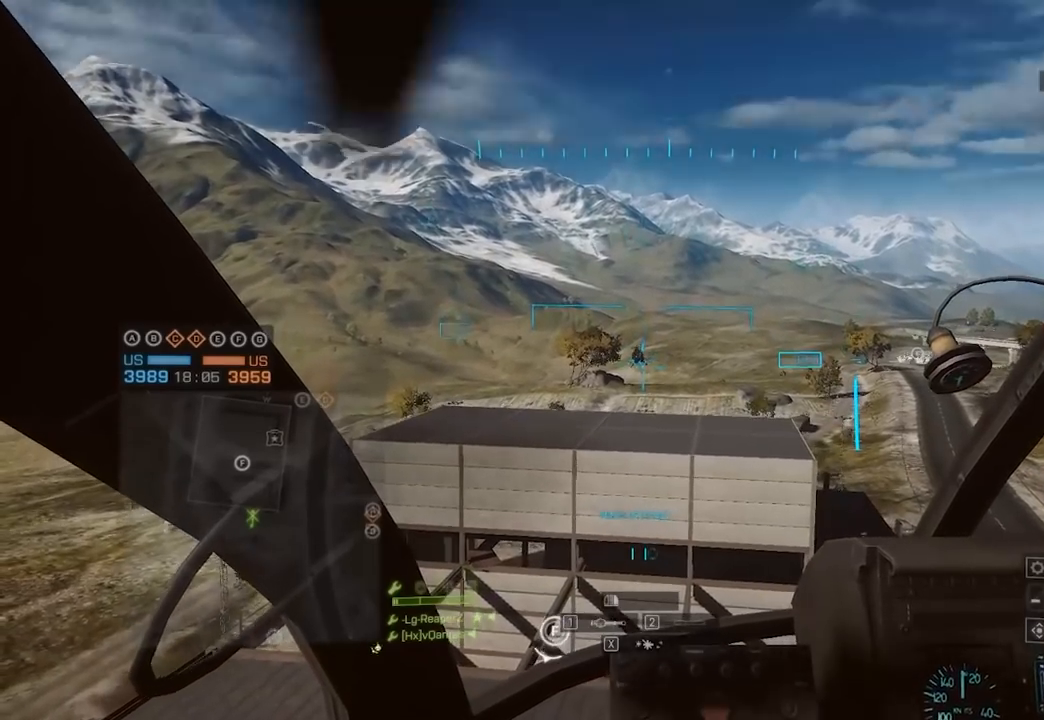
{"keys": [], "mouse": [], "events": [[83, "a", "down"], [233, "a", "up"]]}
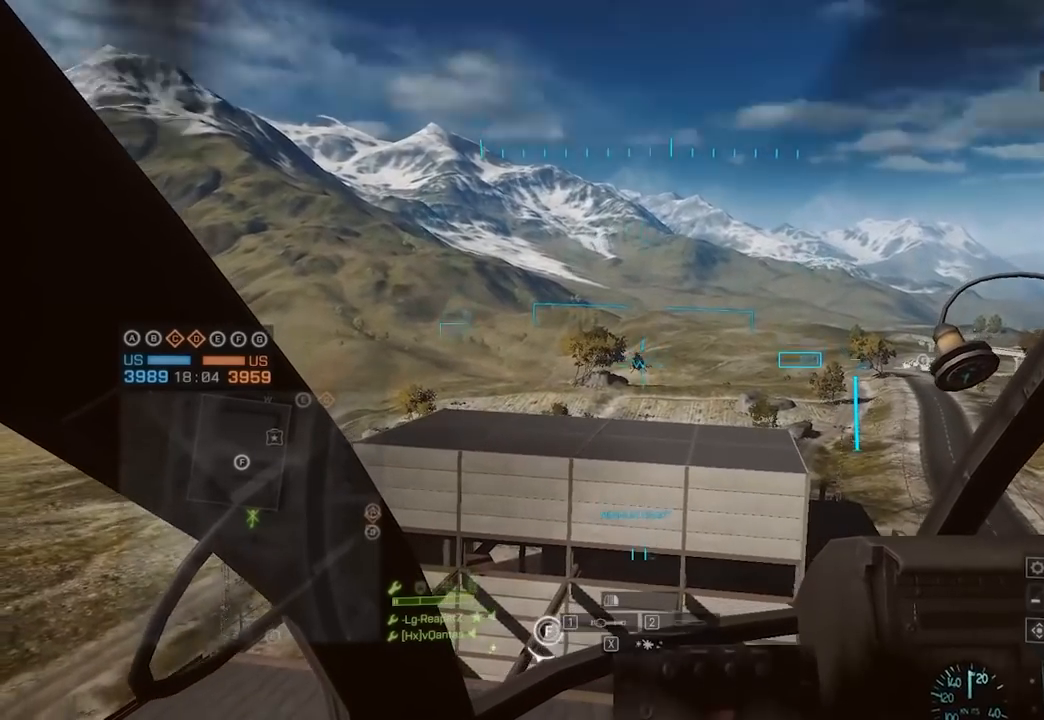
{"keys": [], "mouse": [], "events": []}
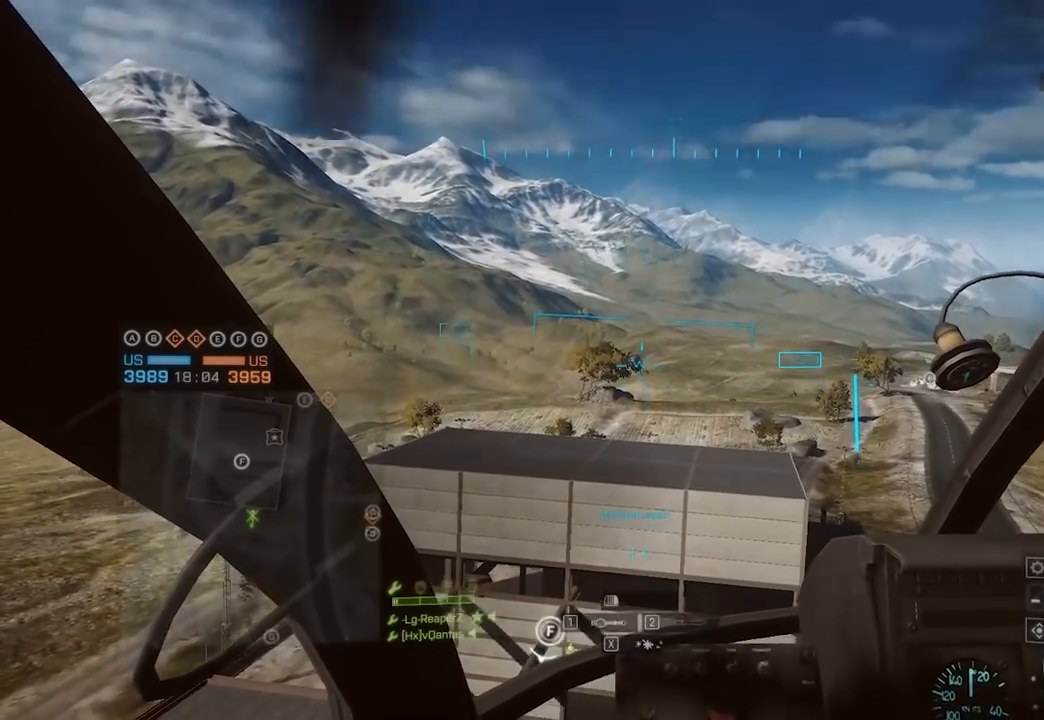
{"keys": ["w"], "mouse": [], "events": [[83, "s", "down"], [267, "a", "down"], [317, "a", "up"], [317, "s", "up"], [417, "w", "down"]]}
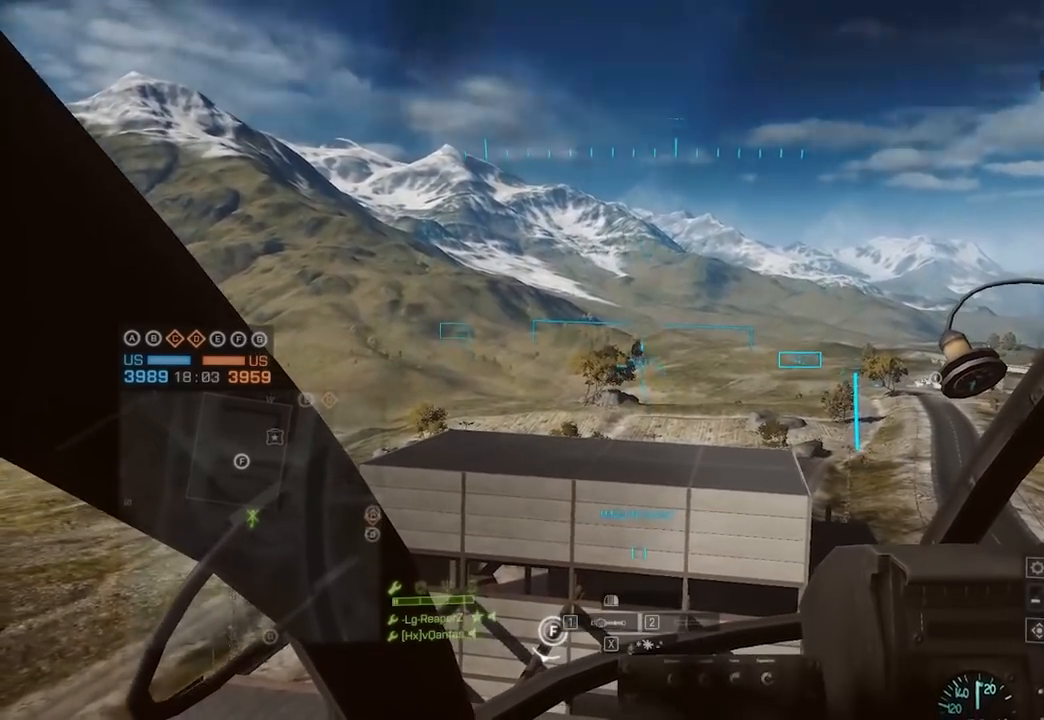
{"keys": [], "mouse": [], "events": [[17, "w", "up"], [150, "s", "down"], [283, "s", "up"], [383, "w", "down"], [483, "w", "up"]]}
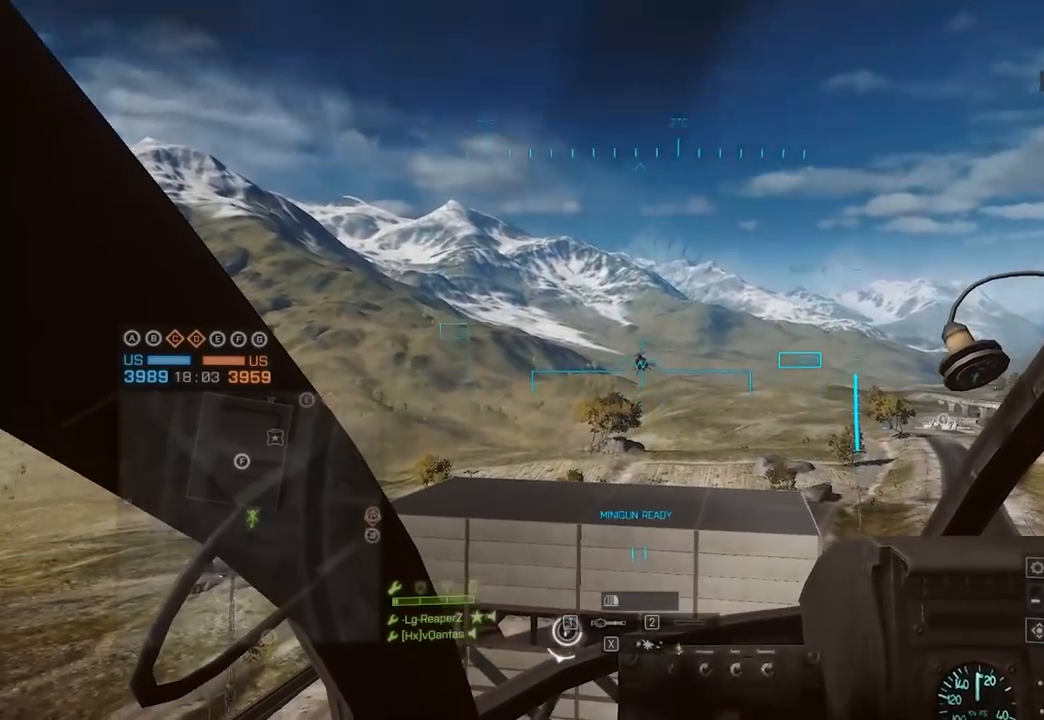
{"keys": [], "mouse": [], "events": [[67, "s", "down"], [217, "s", "up"], [300, "w", "down"], [350, "w", "up"]]}
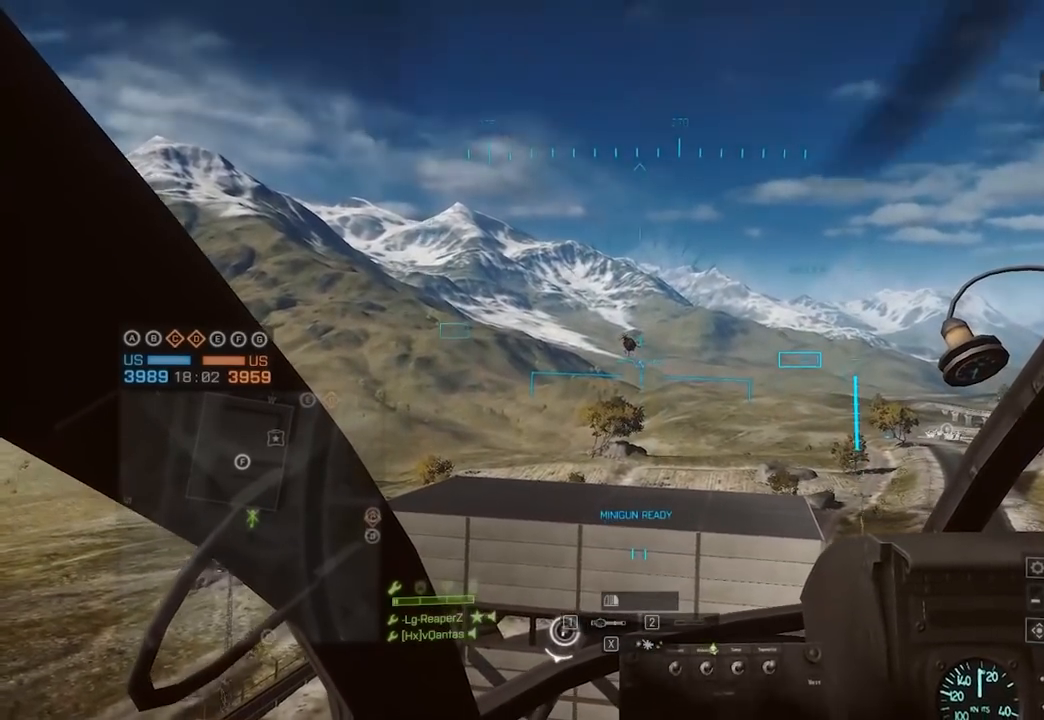
{"keys": ["d"], "mouse": [], "events": [[167, "a", "down"], [450, "a", "up"], [500, "d", "down"]]}
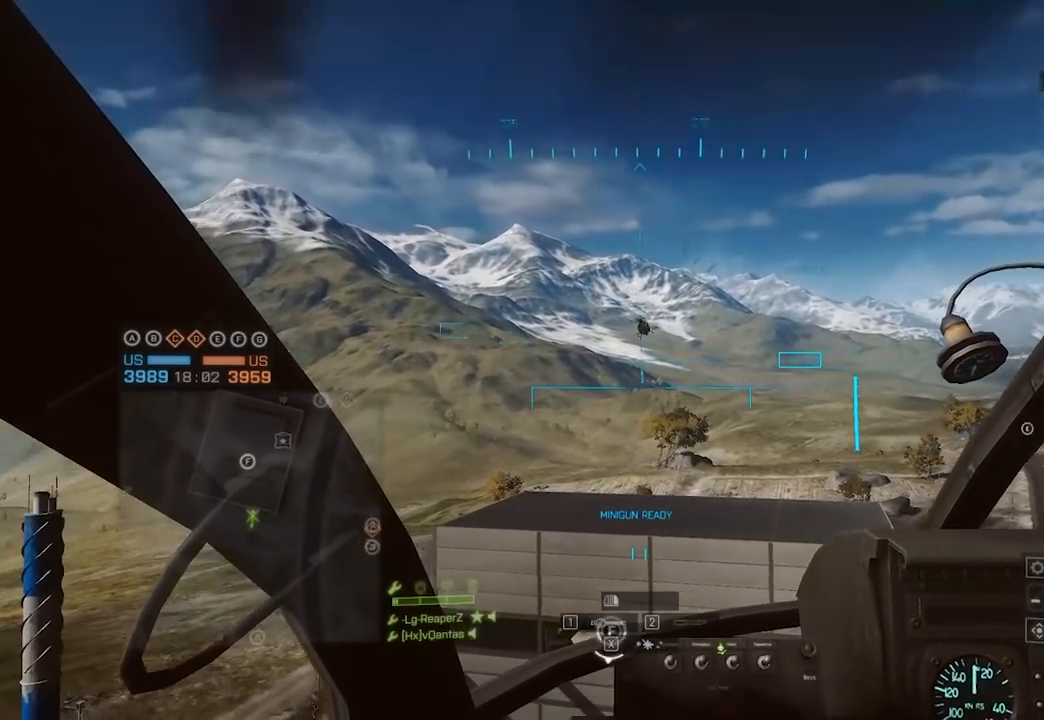
{"keys": [], "mouse": [], "events": [[33, "s", "down"], [233, "d", "up"], [467, "s", "up"]]}
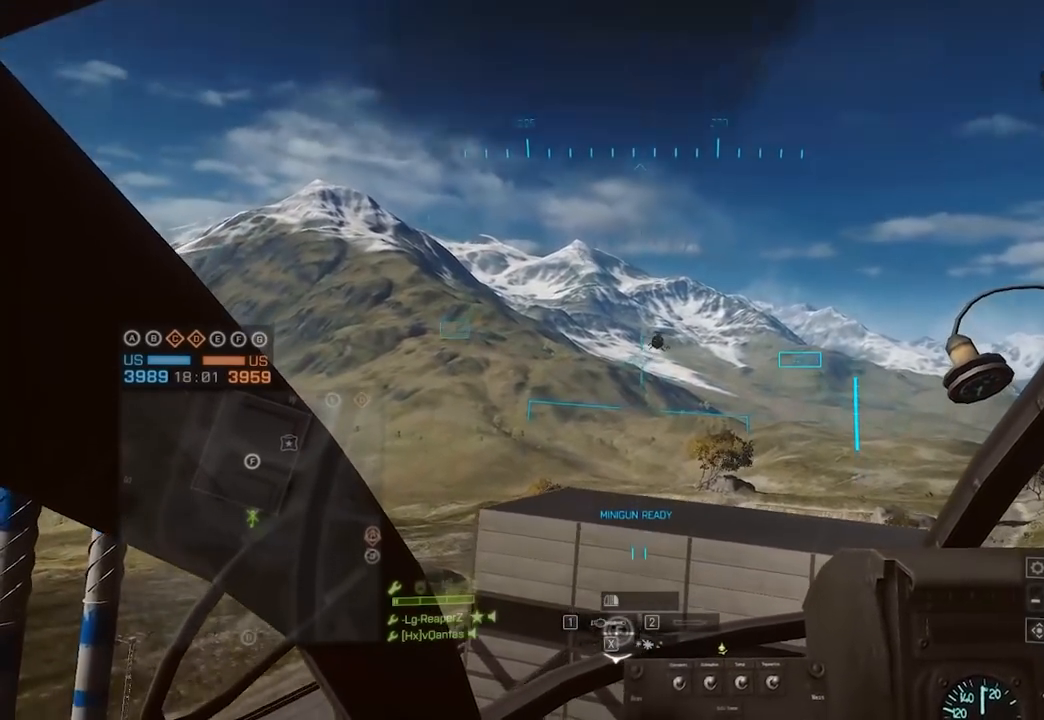
{"keys": ["w"], "mouse": [], "events": [[50, "w", "down"], [150, "w", "up"], [200, "s", "down"], [433, "s", "up"], [483, "w", "down"]]}
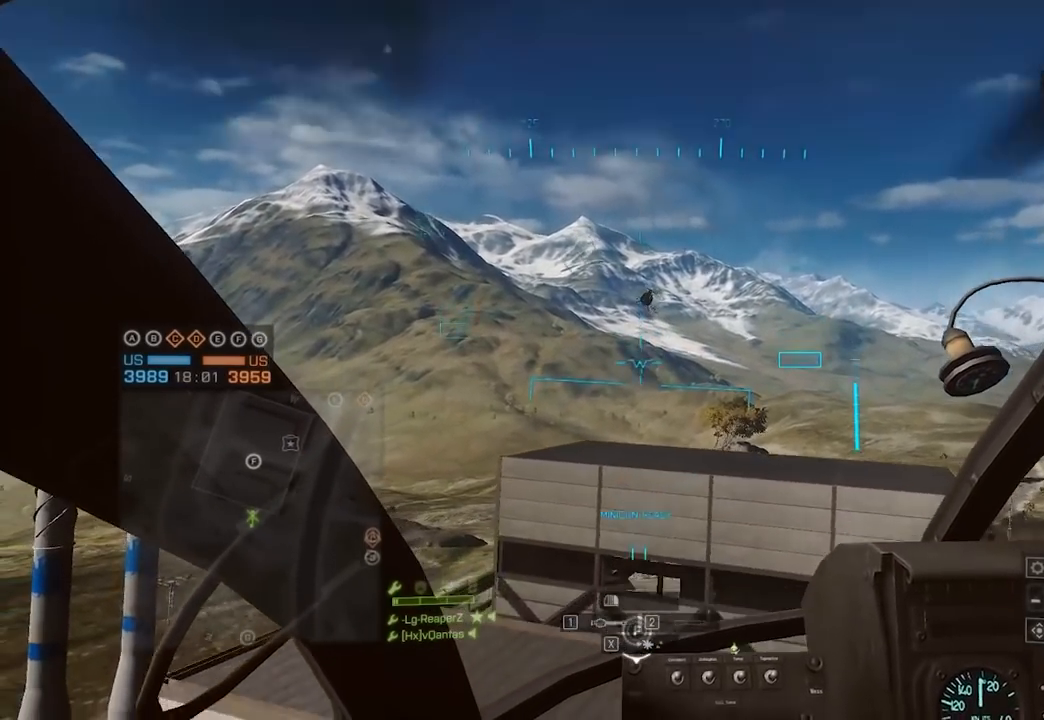
{"keys": ["s"], "mouse": [], "events": [[117, "w", "up"], [167, "s", "down"]]}
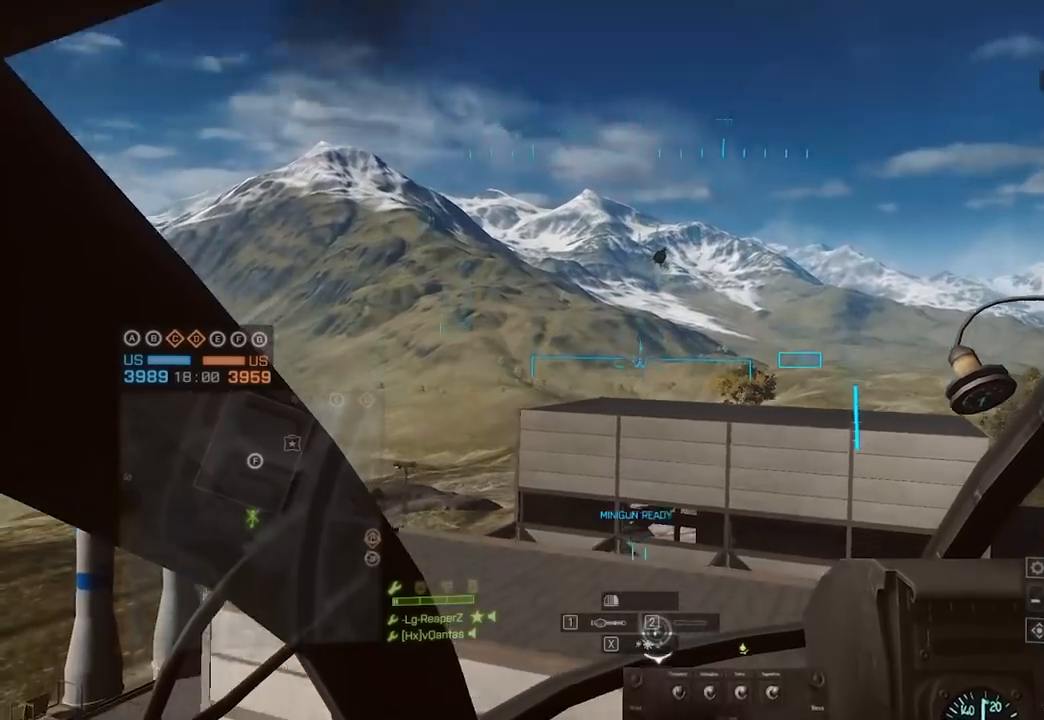
{"keys": ["s"], "mouse": [], "events": [[50, "s", "up"], [100, "w", "down"], [250, "w", "up"], [333, "s", "down"]]}
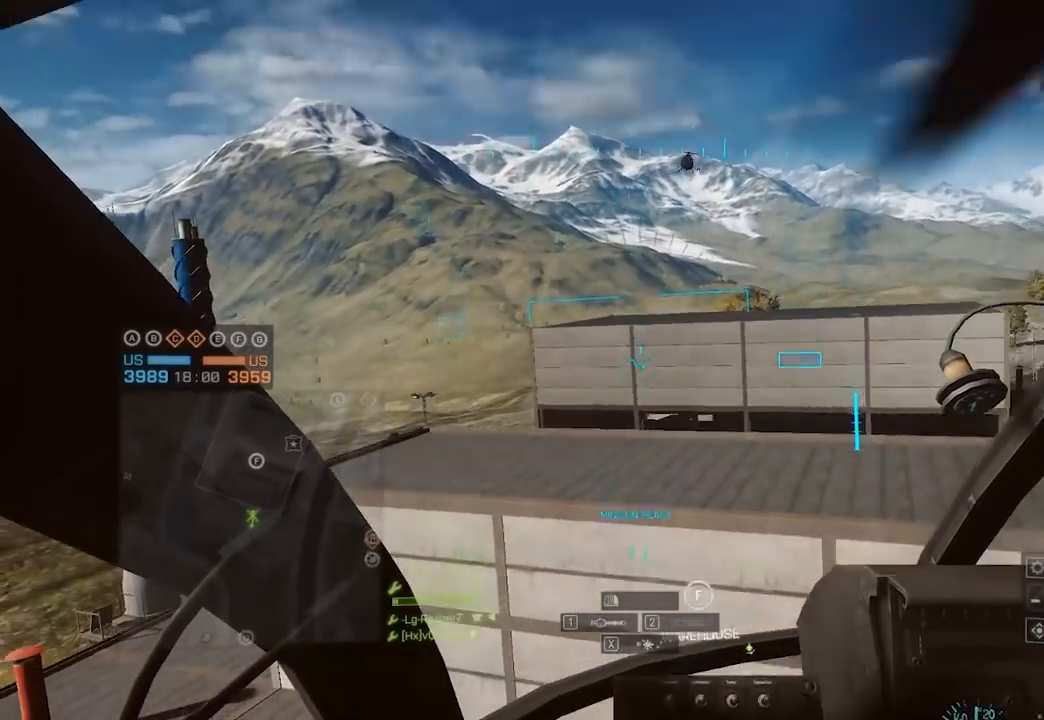
{"keys": ["s"], "mouse": [], "events": [[17, "s", "up"], [67, "w", "down"], [450, "w", "up"], [500, "s", "down"]]}
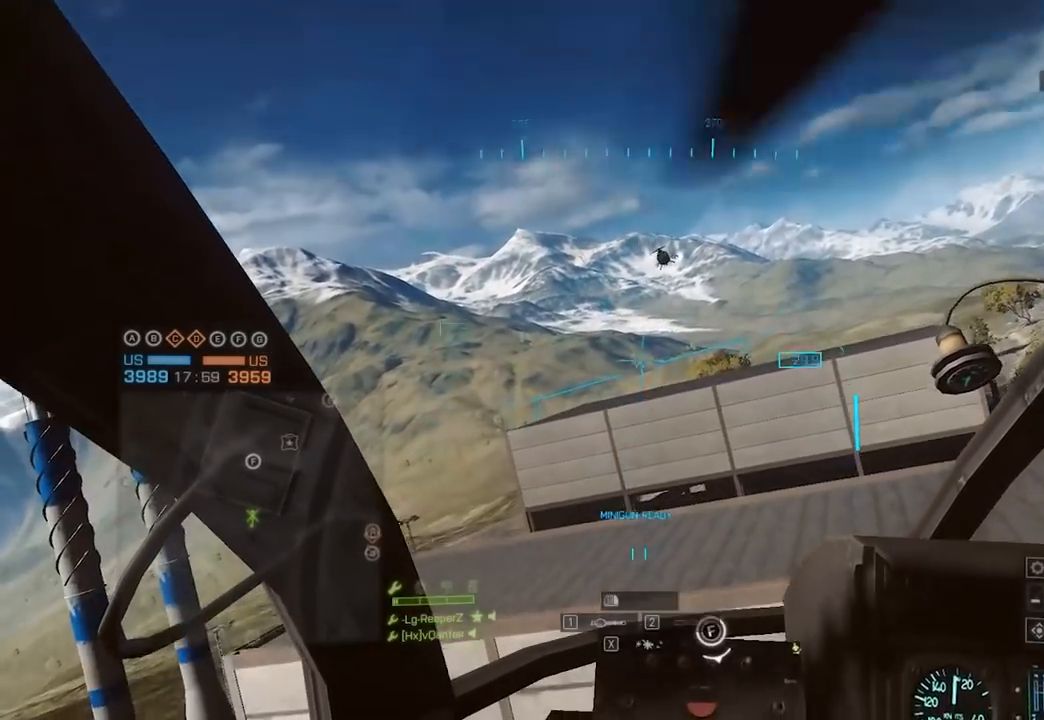
{"keys": ["s"], "mouse": [], "events": [[183, "s", "up"], [233, "w", "down"], [317, "w", "up"], [367, "s", "down"]]}